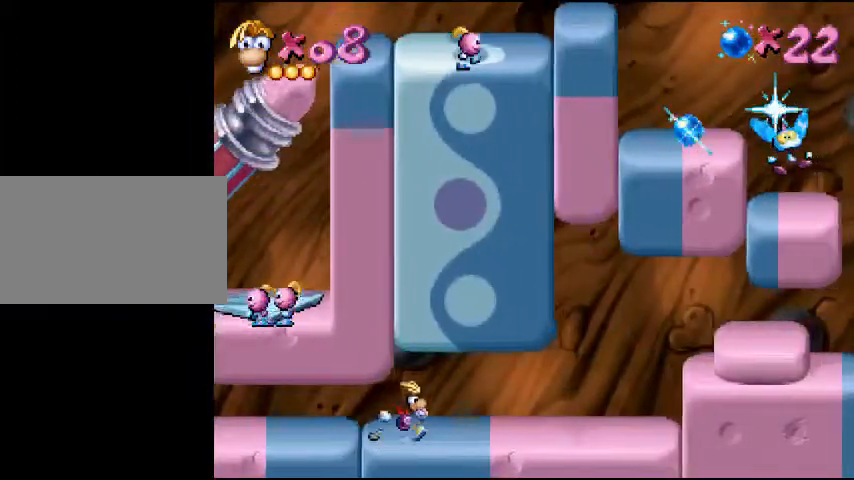
Gameplay with a controller (PlayStation layout); each line is a JSON object with the inputs held at the frame after it. "events" lists button and stick changes between this image and that frame as [ms after this image, input, new state], when the widget could be followed in between. Not read: L3 R3 left_stick right_stick.
{"buttons": ["DPAD_RIGHT"], "events": []}
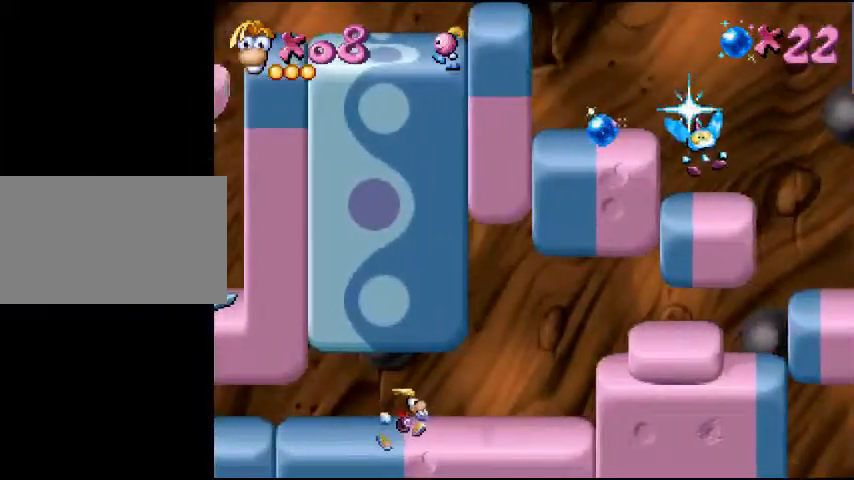
{"buttons": ["DPAD_RIGHT"], "events": []}
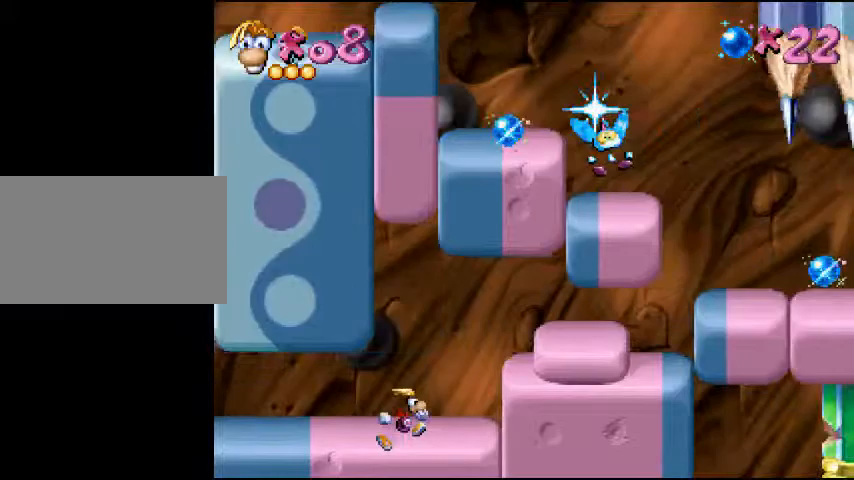
{"buttons": ["CROSS", "DPAD_RIGHT"], "events": [[333, "CROSS", "down"]]}
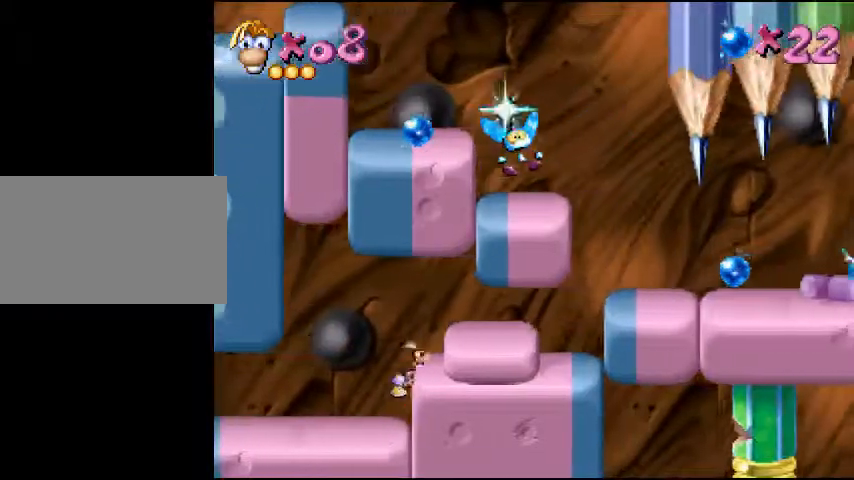
{"buttons": ["CIRCLE", "DPAD_RIGHT"], "events": [[167, "CROSS", "up"], [267, "CIRCLE", "down"], [367, "CIRCLE", "up"], [467, "CIRCLE", "down"]]}
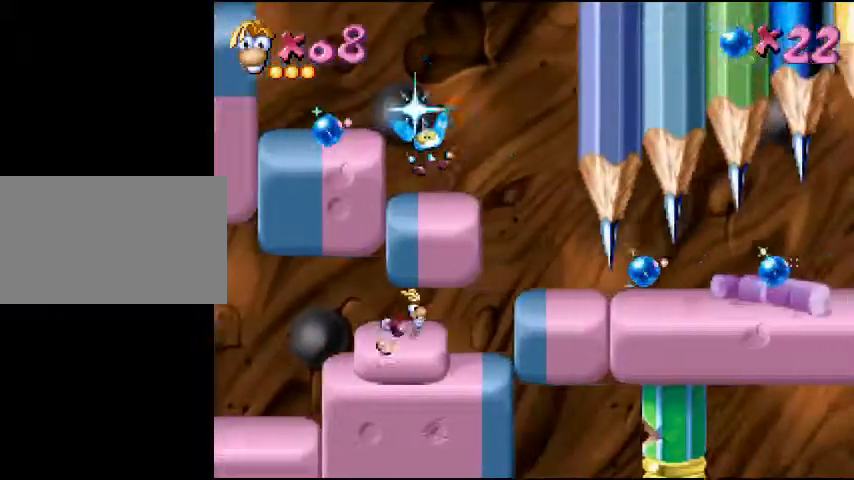
{"buttons": ["CROSS", "DPAD_RIGHT"], "events": [[33, "CIRCLE", "up"], [433, "CROSS", "down"]]}
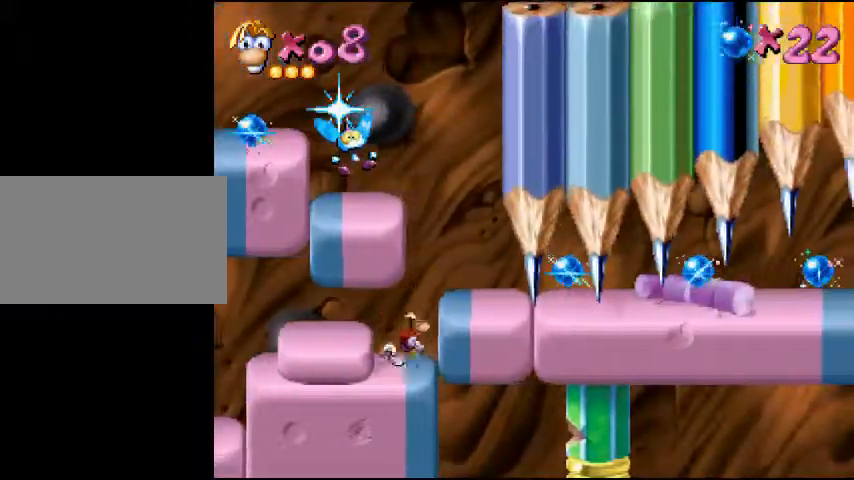
{"buttons": ["CROSS", "DPAD_LEFT"], "events": [[100, "CROSS", "up"], [333, "DPAD_RIGHT", "up"], [367, "DPAD_LEFT", "down"], [400, "CROSS", "down"]]}
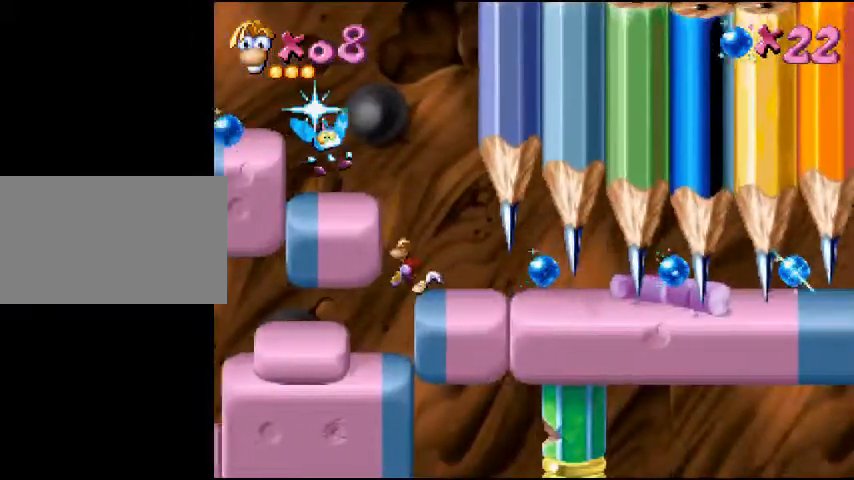
{"buttons": ["DPAD_LEFT"], "events": [[300, "CROSS", "up"]]}
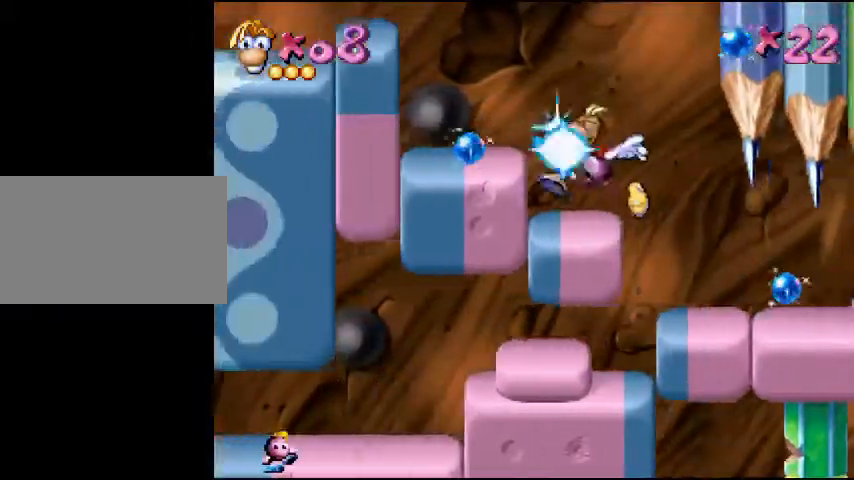
{"buttons": ["CIRCLE", "DPAD_RIGHT"], "events": [[33, "DPAD_LEFT", "up"], [67, "DPAD_RIGHT", "down"], [100, "CIRCLE", "down"], [200, "CIRCLE", "up"], [300, "CIRCLE", "down"], [400, "CIRCLE", "up"], [467, "CIRCLE", "down"]]}
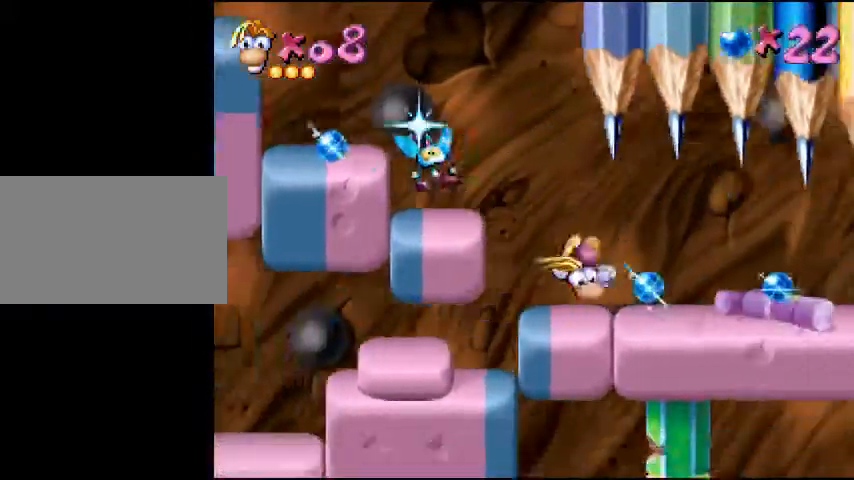
{"buttons": ["DPAD_RIGHT"], "events": [[67, "CIRCLE", "up"], [133, "CIRCLE", "down"], [233, "CIRCLE", "up"], [300, "CIRCLE", "down"], [400, "CIRCLE", "up"], [467, "CIRCLE", "down"], [500, "CIRCLE", "up"]]}
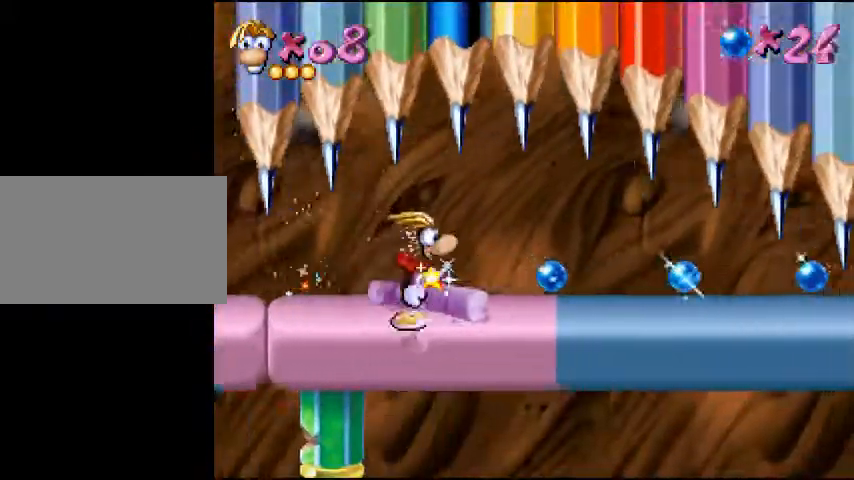
{"buttons": ["DPAD_RIGHT"], "events": [[67, "CIRCLE", "down"], [167, "CIRCLE", "up"], [267, "CIRCLE", "down"], [367, "CIRCLE", "up"], [467, "CIRCLE", "down"], [500, "CIRCLE", "up"]]}
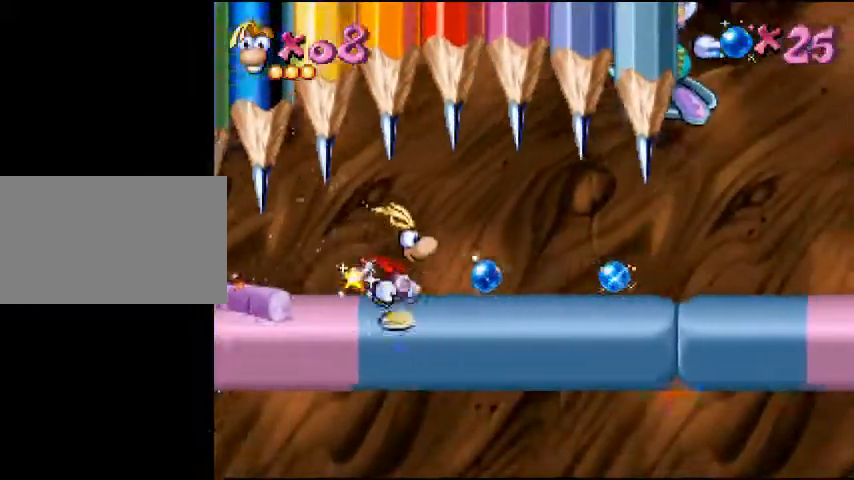
{"buttons": ["CIRCLE", "DPAD_RIGHT"], "events": [[233, "CIRCLE", "down"], [300, "CIRCLE", "up"], [400, "CIRCLE", "down"]]}
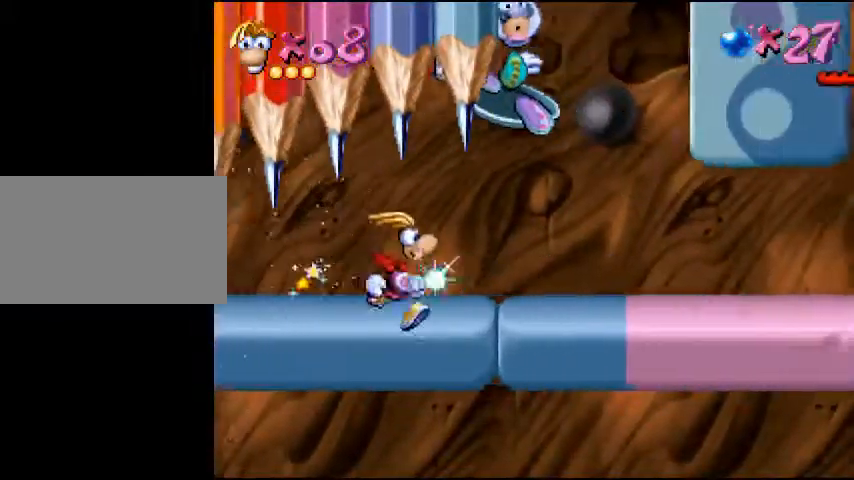
{"buttons": ["DPAD_RIGHT"], "events": [[33, "CIRCLE", "up"]]}
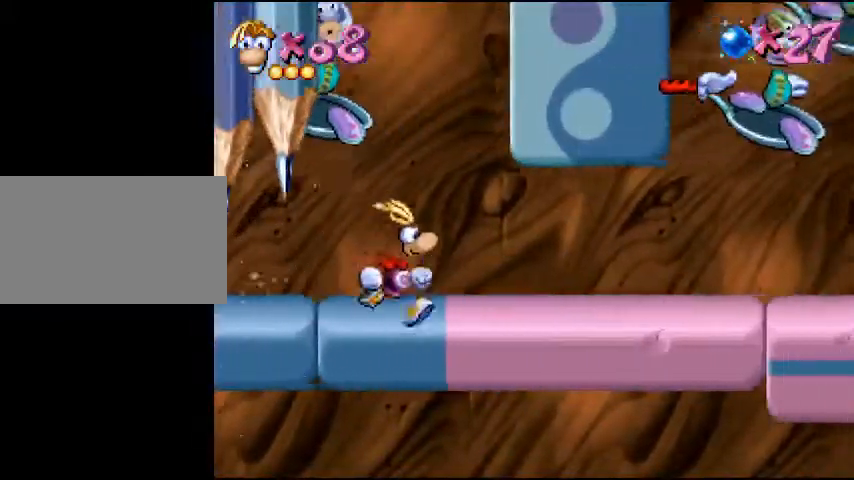
{"buttons": ["DPAD_RIGHT"], "events": []}
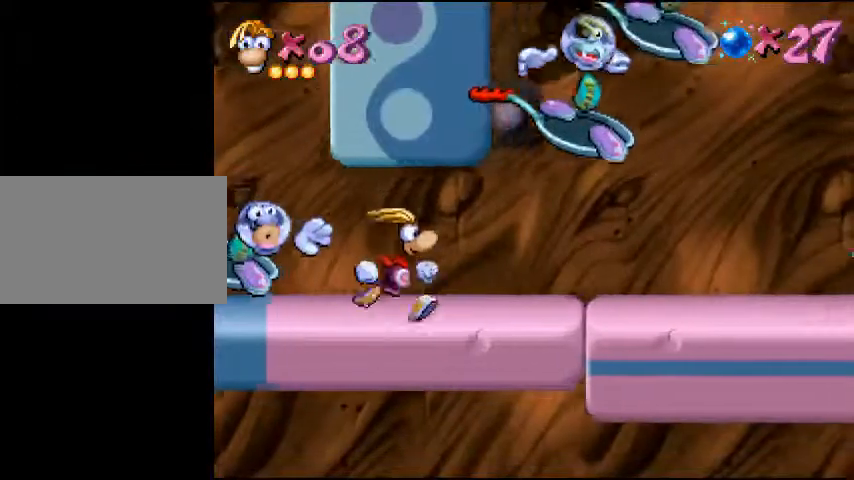
{"buttons": ["DPAD_RIGHT"], "events": []}
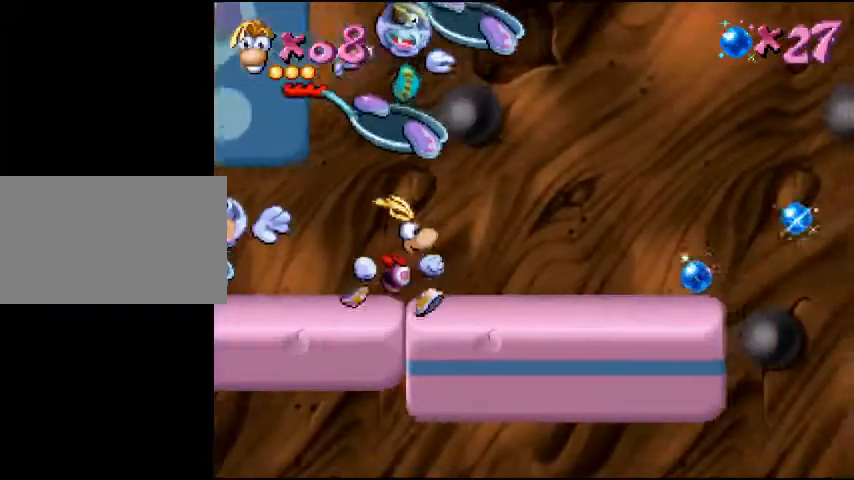
{"buttons": ["DPAD_RIGHT"], "events": []}
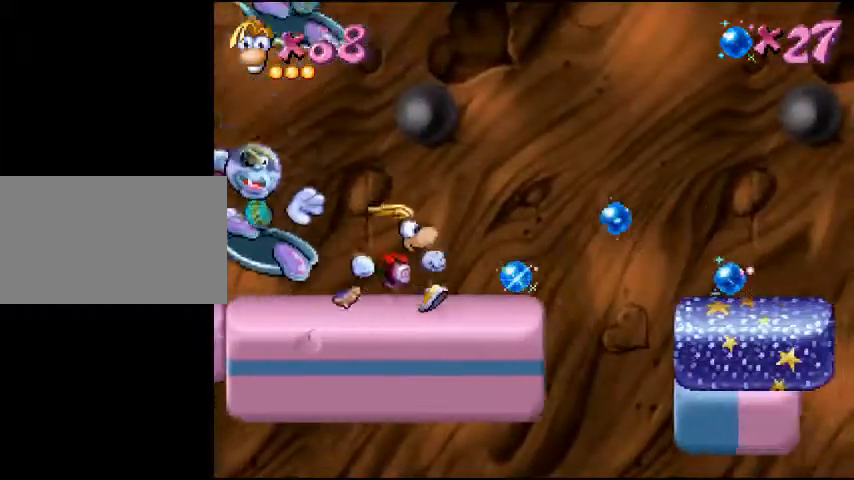
{"buttons": ["DPAD_RIGHT"], "events": [[233, "CROSS", "down"], [367, "CROSS", "up"]]}
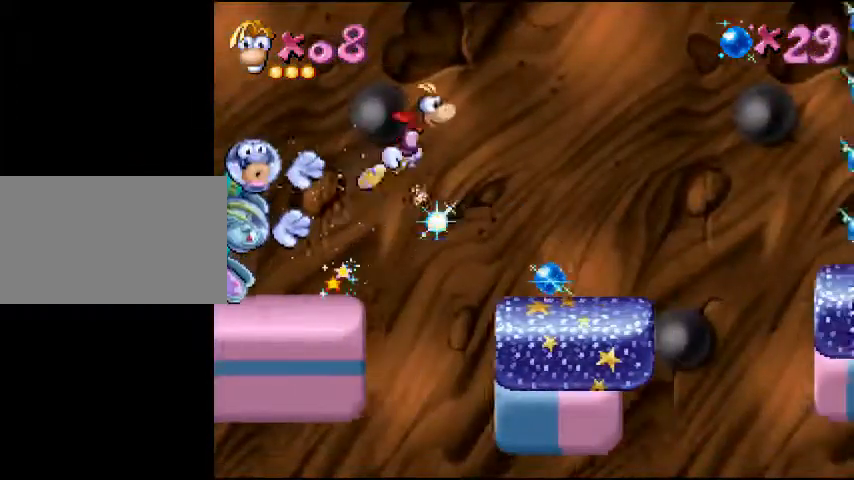
{"buttons": ["DPAD_RIGHT"], "events": []}
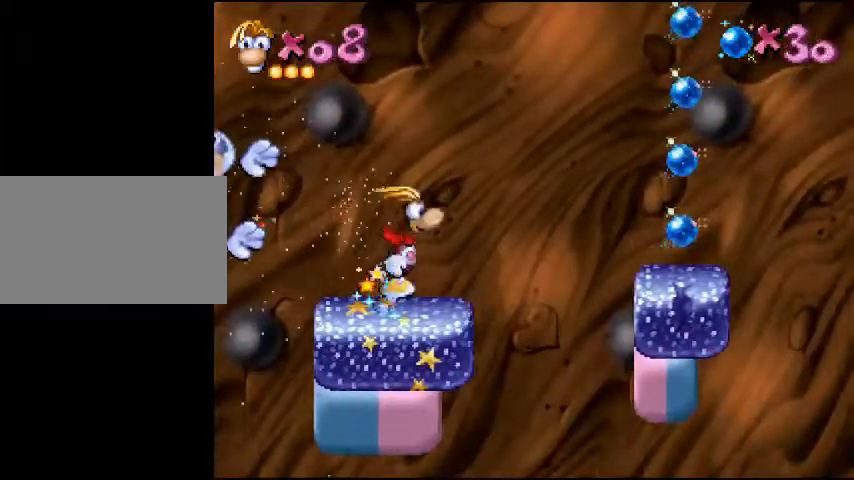
{"buttons": ["DPAD_RIGHT"], "events": []}
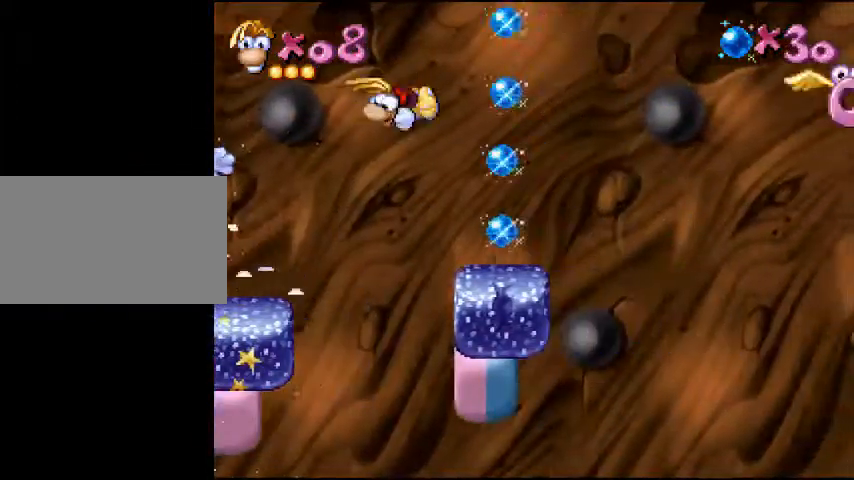
{"buttons": ["DPAD_RIGHT"], "events": []}
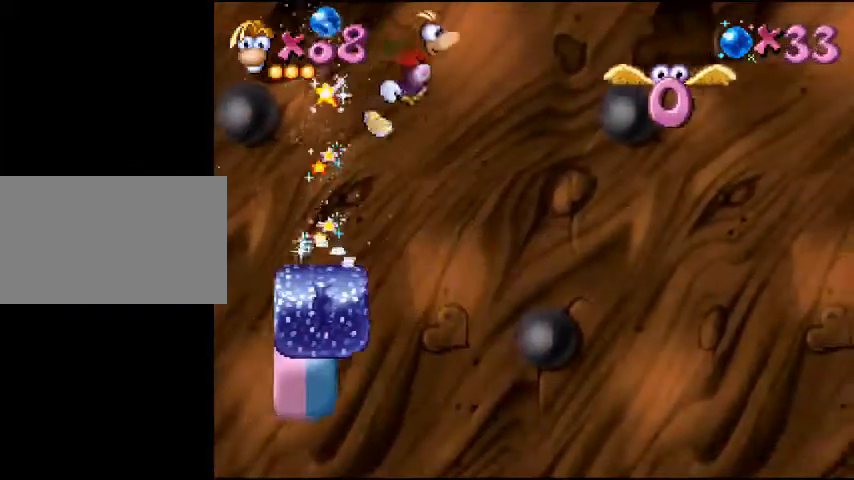
{"buttons": ["SQUARE", "DPAD_RIGHT"], "events": [[367, "SQUARE", "down"]]}
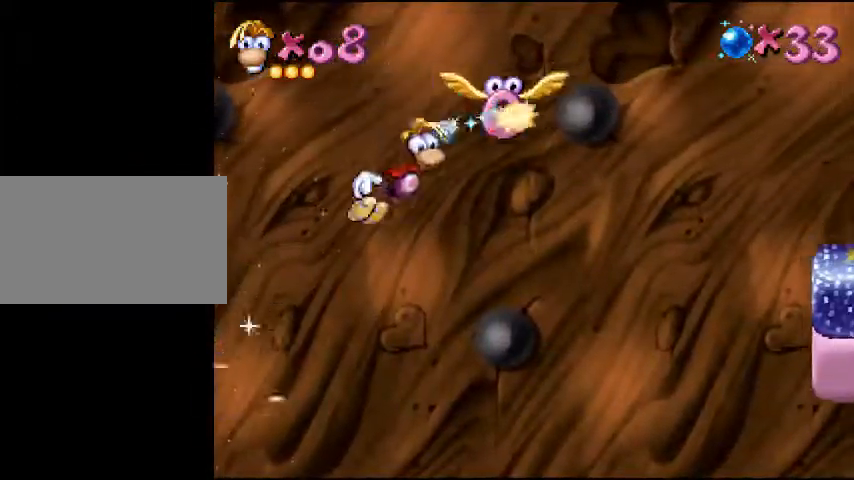
{"buttons": ["DPAD_RIGHT"], "events": [[33, "SQUARE", "up"]]}
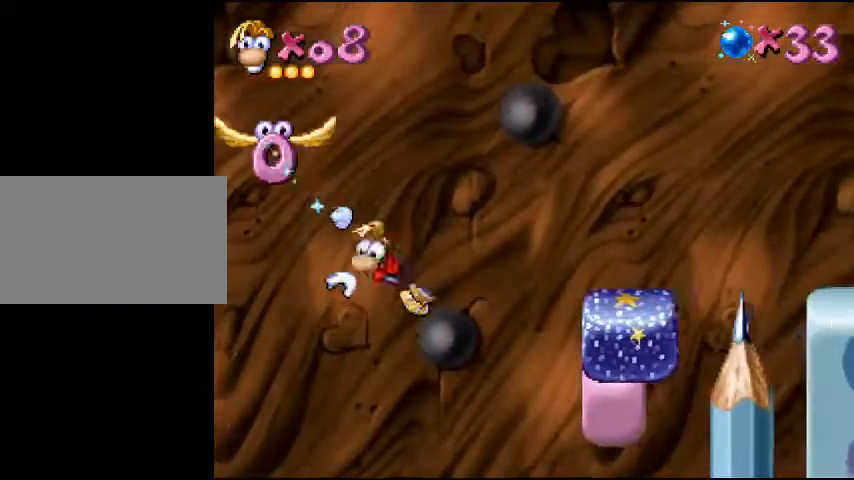
{"buttons": ["DPAD_RIGHT"], "events": [[67, "CROSS", "down"], [200, "CROSS", "up"]]}
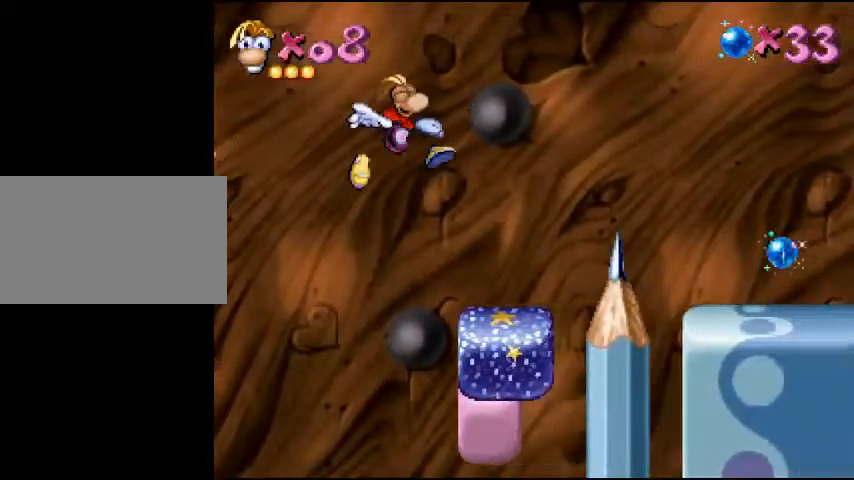
{"buttons": ["DPAD_RIGHT"], "events": []}
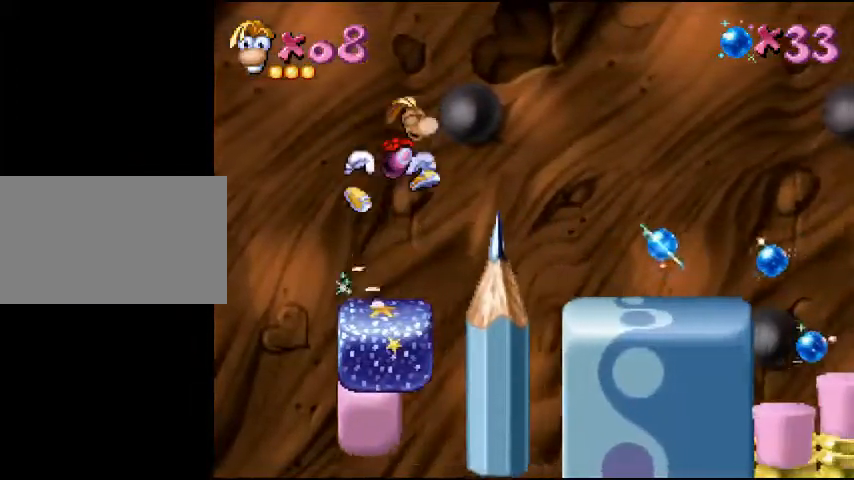
{"buttons": ["DPAD_RIGHT"], "events": []}
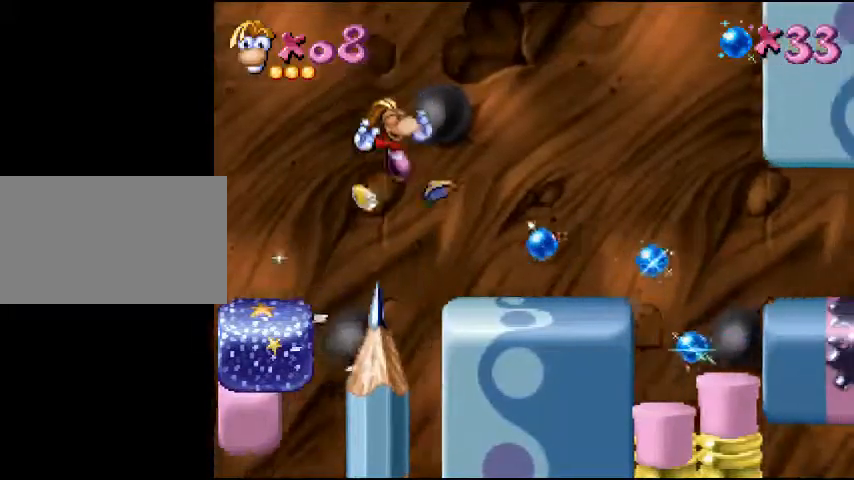
{"buttons": ["DPAD_RIGHT"], "events": [[233, "CIRCLE", "down"], [333, "CIRCLE", "up"]]}
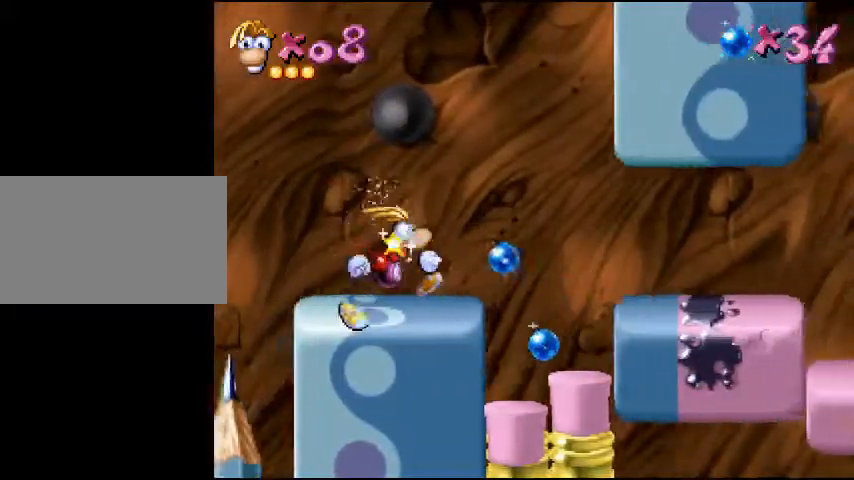
{"buttons": ["DPAD_RIGHT"], "events": [[67, "CROSS", "down"], [133, "CROSS", "up"]]}
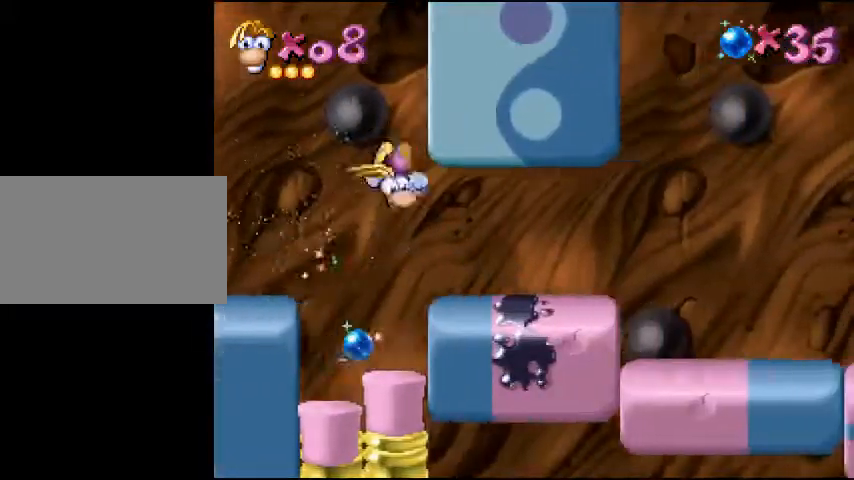
{"buttons": ["DPAD_RIGHT"], "events": [[133, "CIRCLE", "down"], [300, "CIRCLE", "up"], [400, "CIRCLE", "down"], [500, "CIRCLE", "up"]]}
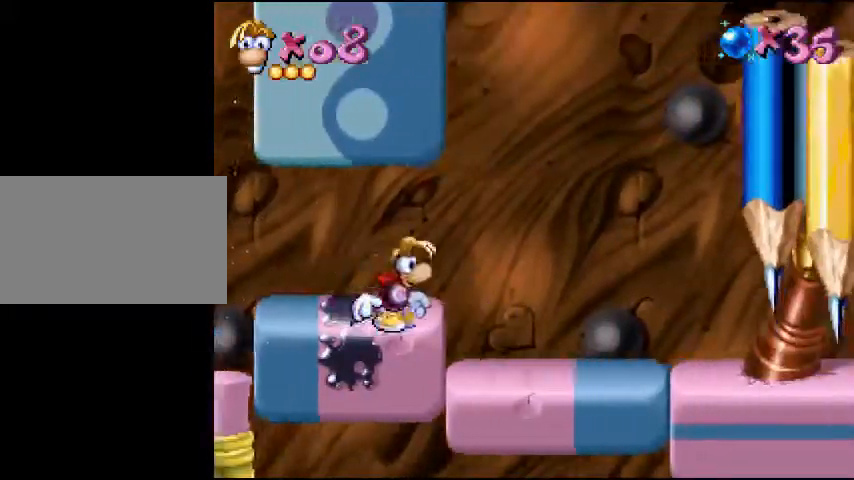
{"buttons": ["DPAD_RIGHT"], "events": [[67, "CIRCLE", "down"], [100, "CIRCLE", "up"], [200, "CIRCLE", "down"], [300, "CIRCLE", "up"], [400, "CIRCLE", "down"], [500, "CIRCLE", "up"]]}